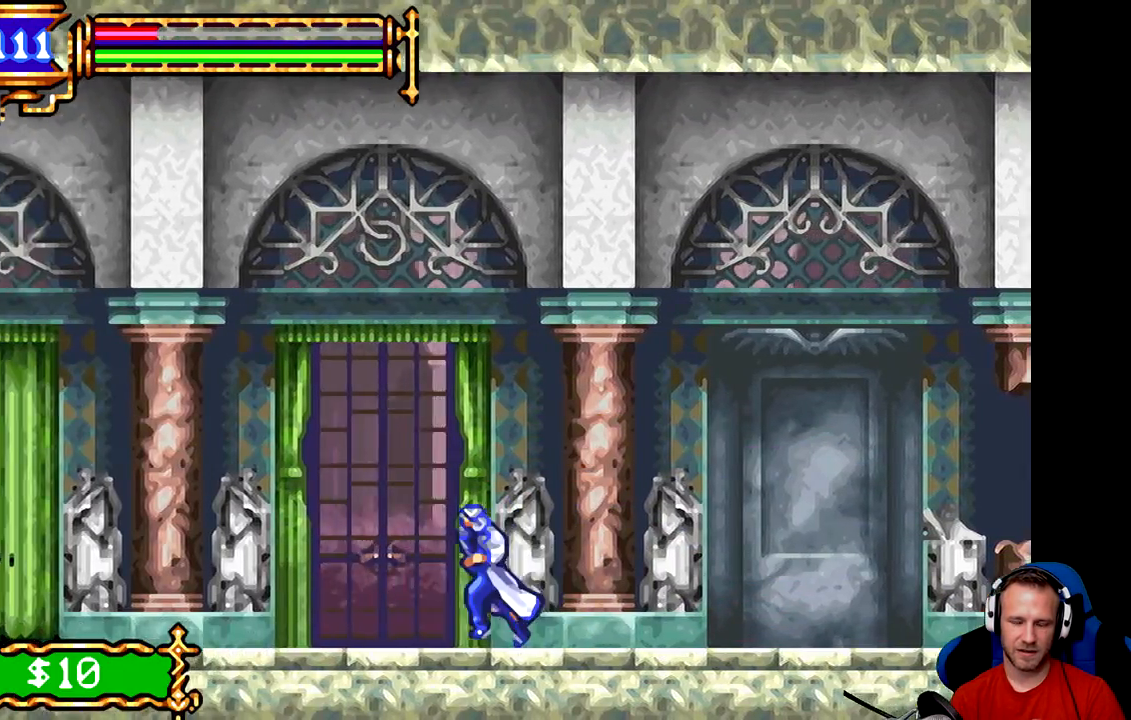
Gameplay with a controller (Xbox layout); each line is a JSON object with the inputs held at the frame after it. "events" lists button and stick changes between this image and that frame as [ms after this image, input, new state], when the widget could be followed in between. Not read: right_stick.
{"buttons": [], "left_stick": "left", "events": []}
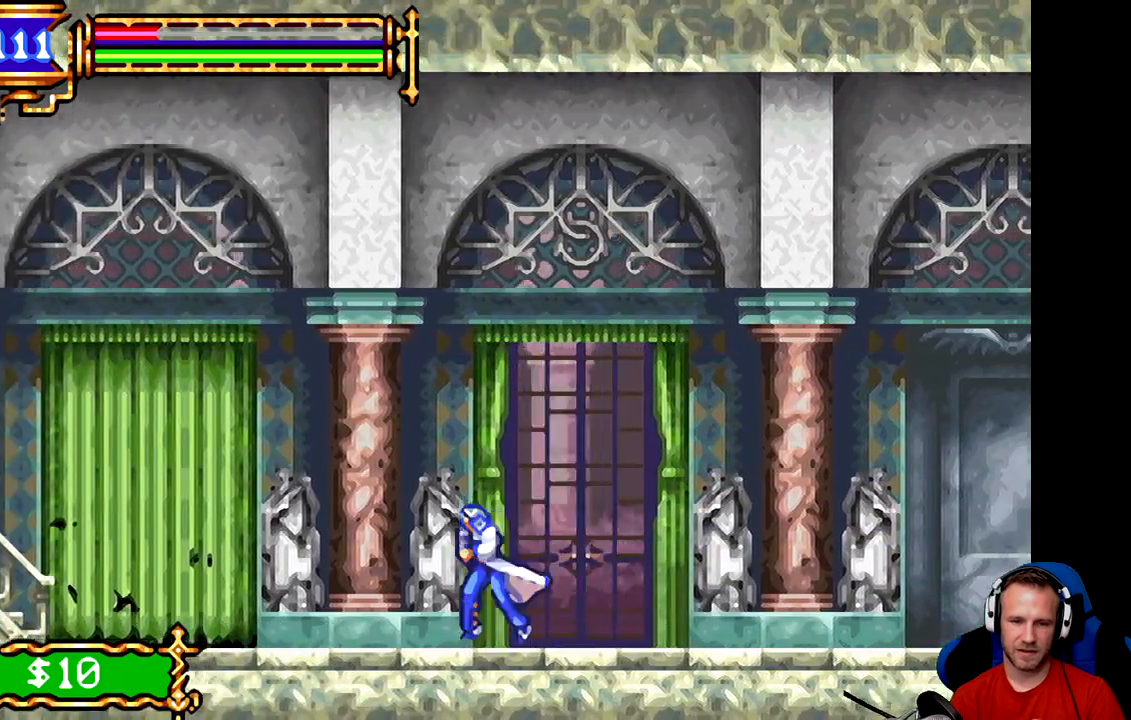
{"buttons": [], "left_stick": "left", "events": []}
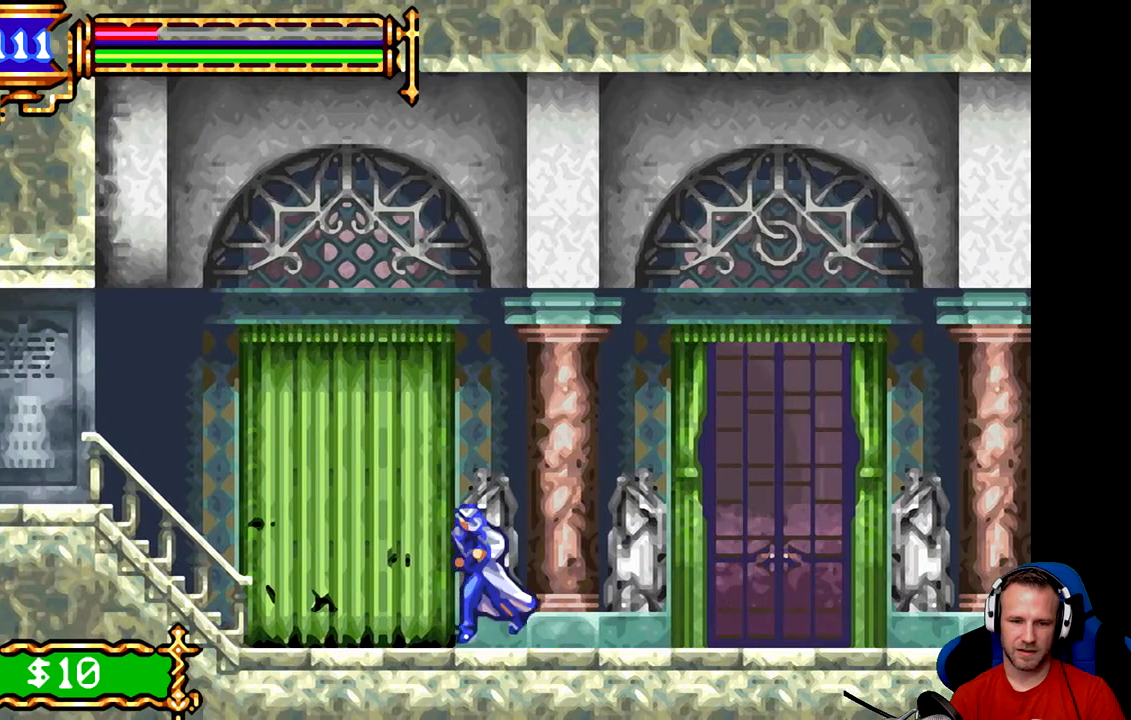
{"buttons": [], "left_stick": "left", "events": [[300, "B", "down"], [467, "B", "up"]]}
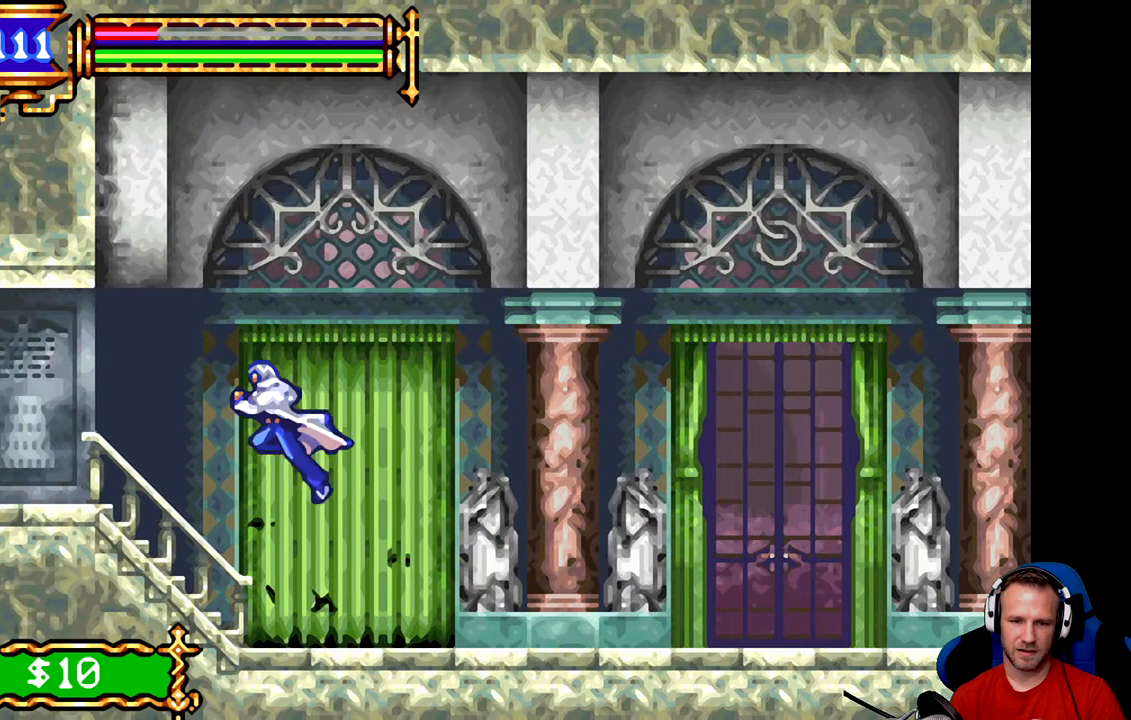
{"buttons": [], "left_stick": "left", "events": []}
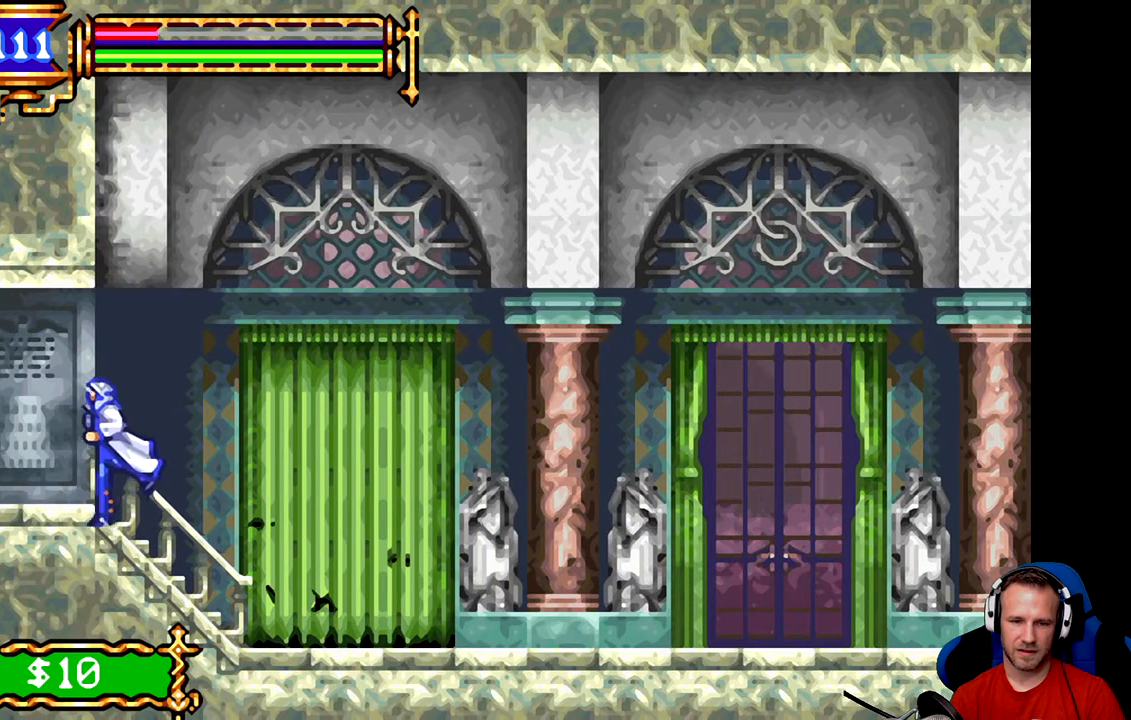
{"buttons": [], "left_stick": "left", "events": []}
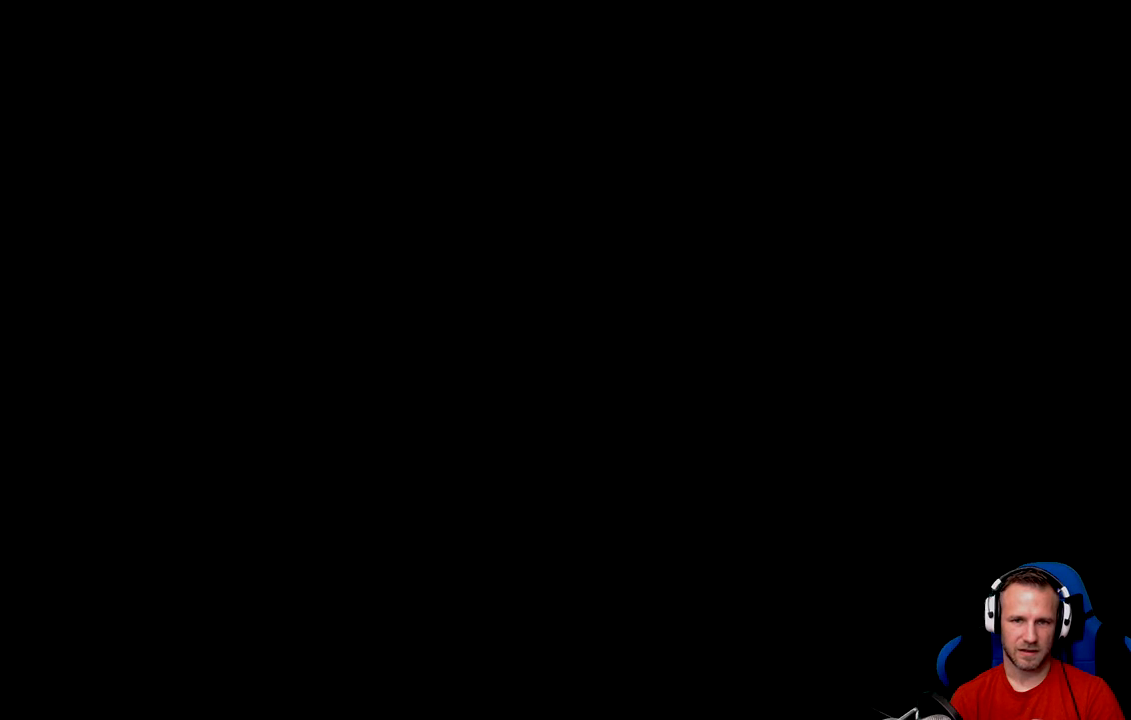
{"buttons": [], "left_stick": "center", "events": [[284, "left_stick", "center"]]}
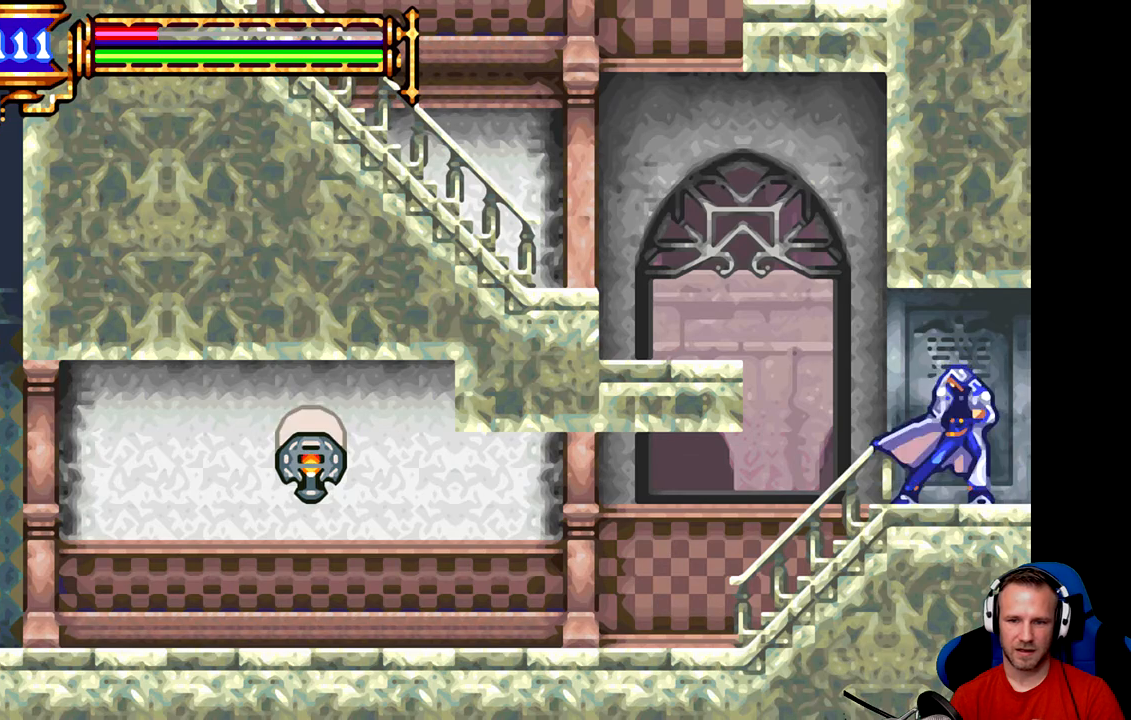
{"buttons": [], "left_stick": "center", "events": [[50, "left_stick", "left"], [417, "left_stick", "center"]]}
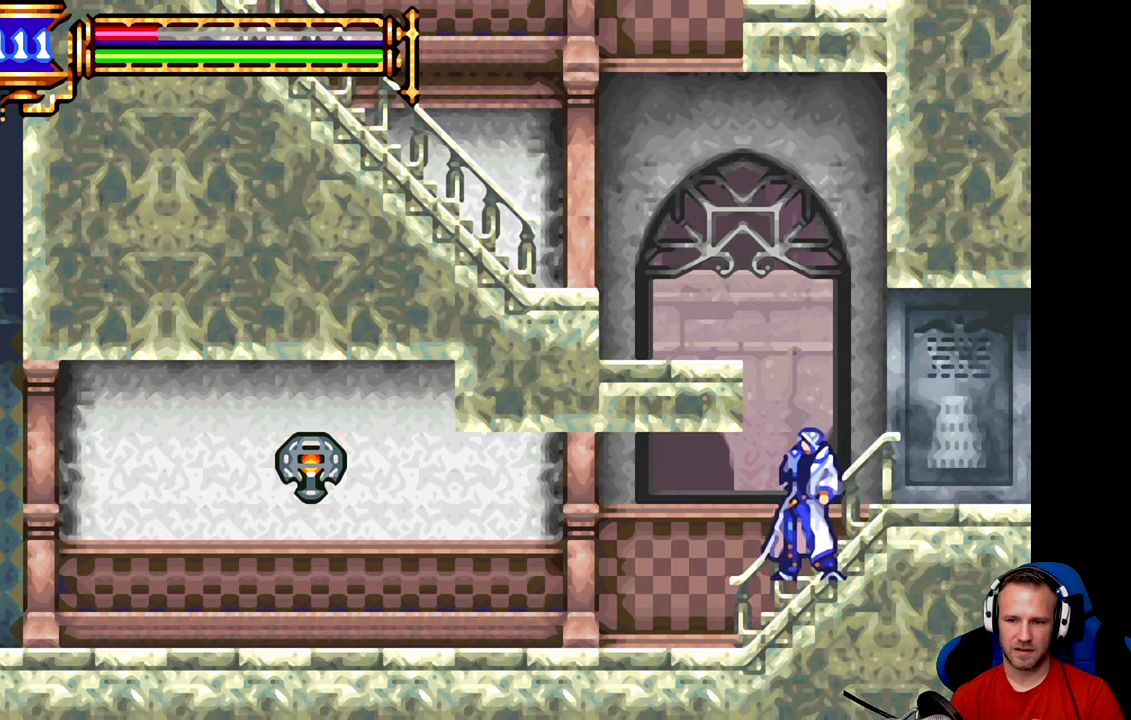
{"buttons": [], "left_stick": "center", "events": [[50, "SELECT", "down"], [201, "SELECT", "up"]]}
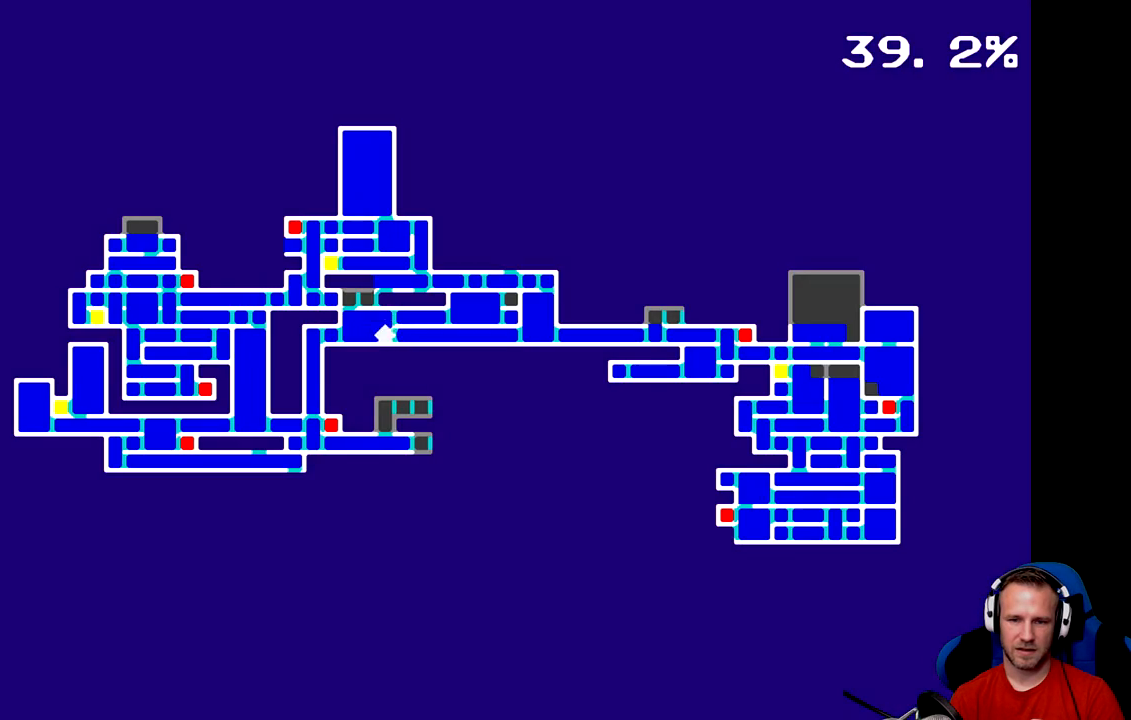
{"buttons": [], "left_stick": "center", "events": []}
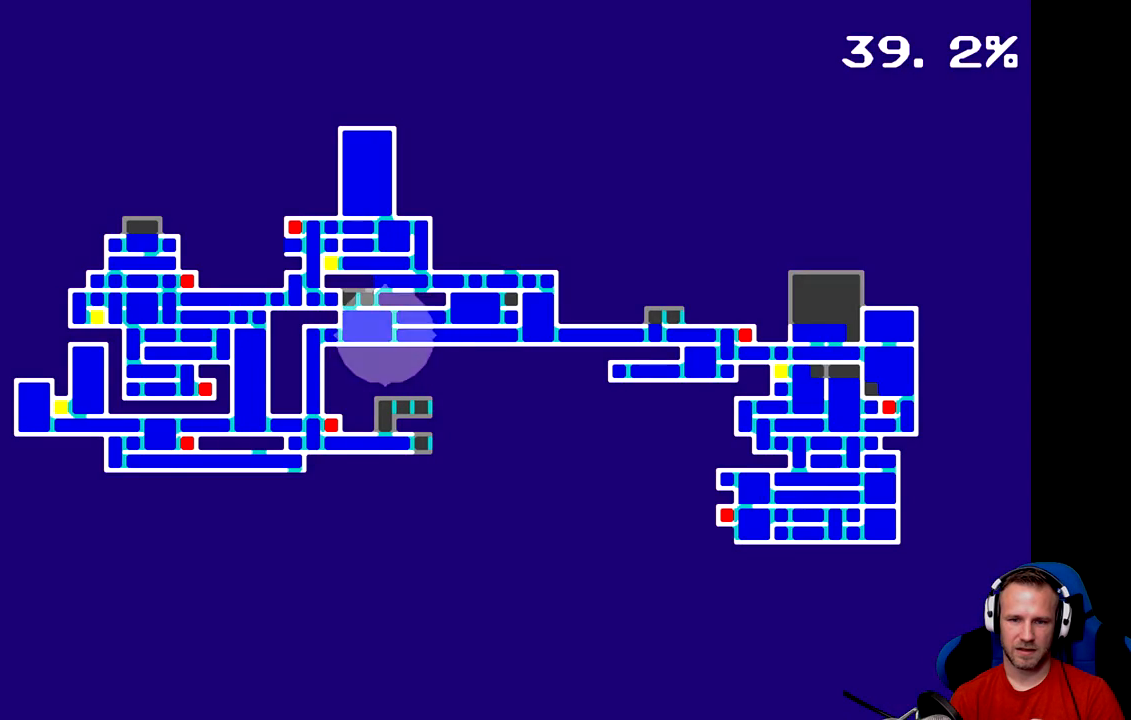
{"buttons": [], "left_stick": "center", "events": []}
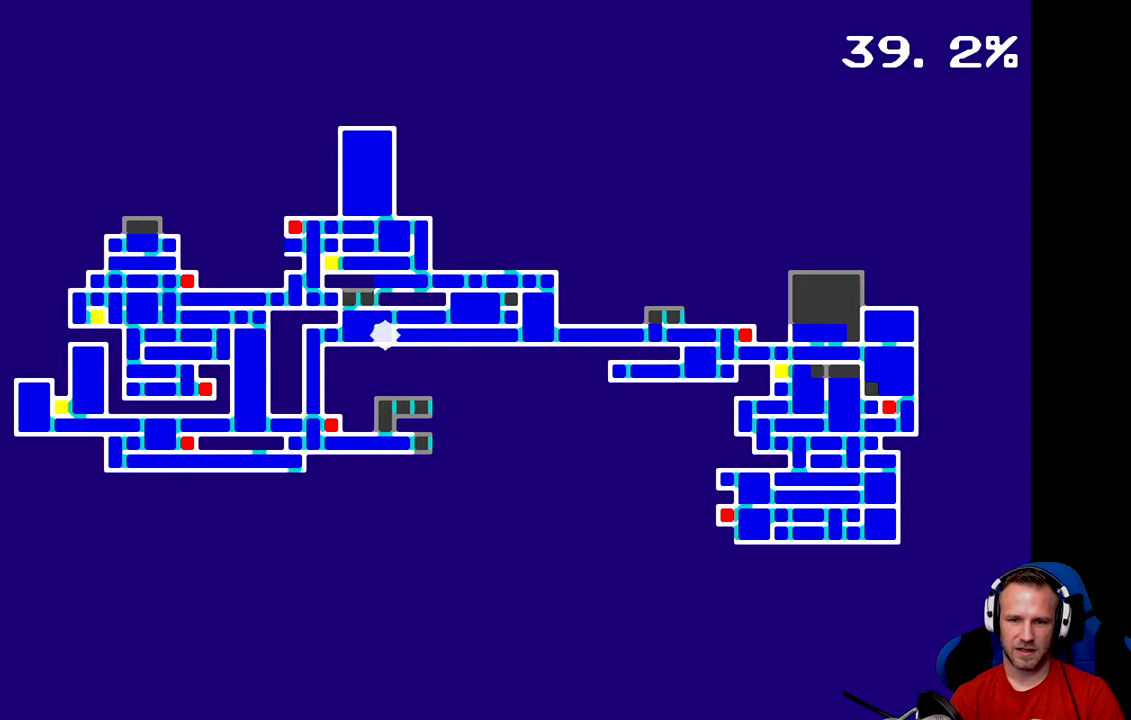
{"buttons": ["SELECT"], "left_stick": "center", "events": [[384, "SELECT", "down"]]}
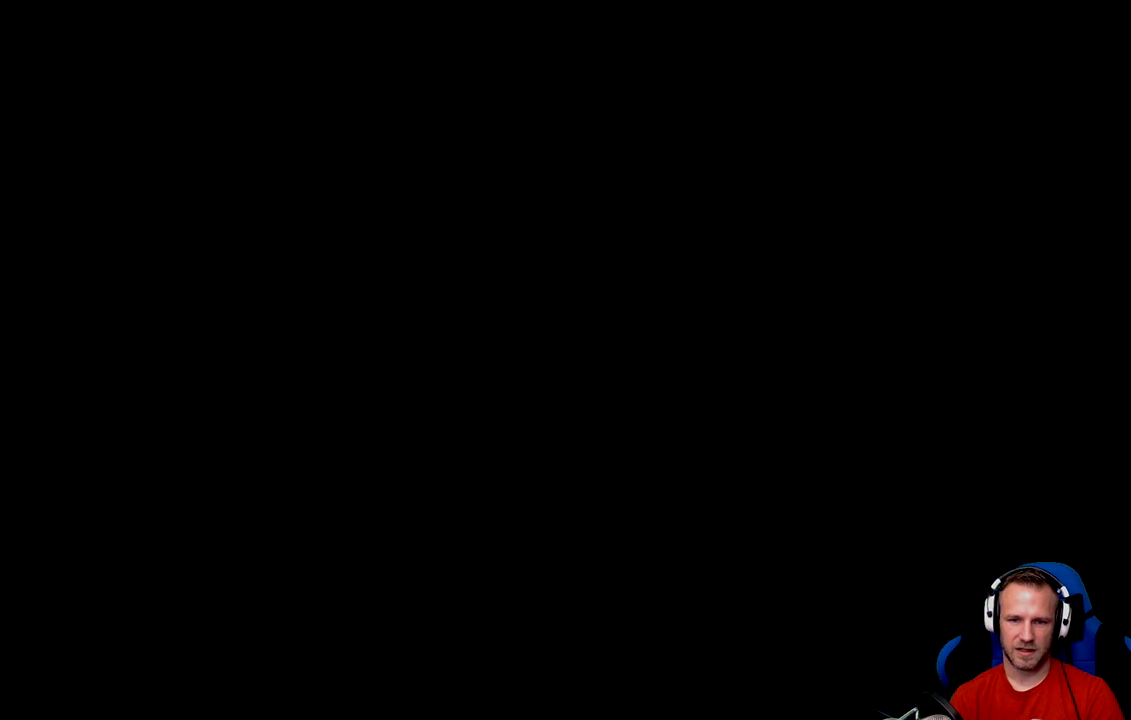
{"buttons": [], "left_stick": "left", "events": [[84, "SELECT", "up"], [317, "left_stick", "left"]]}
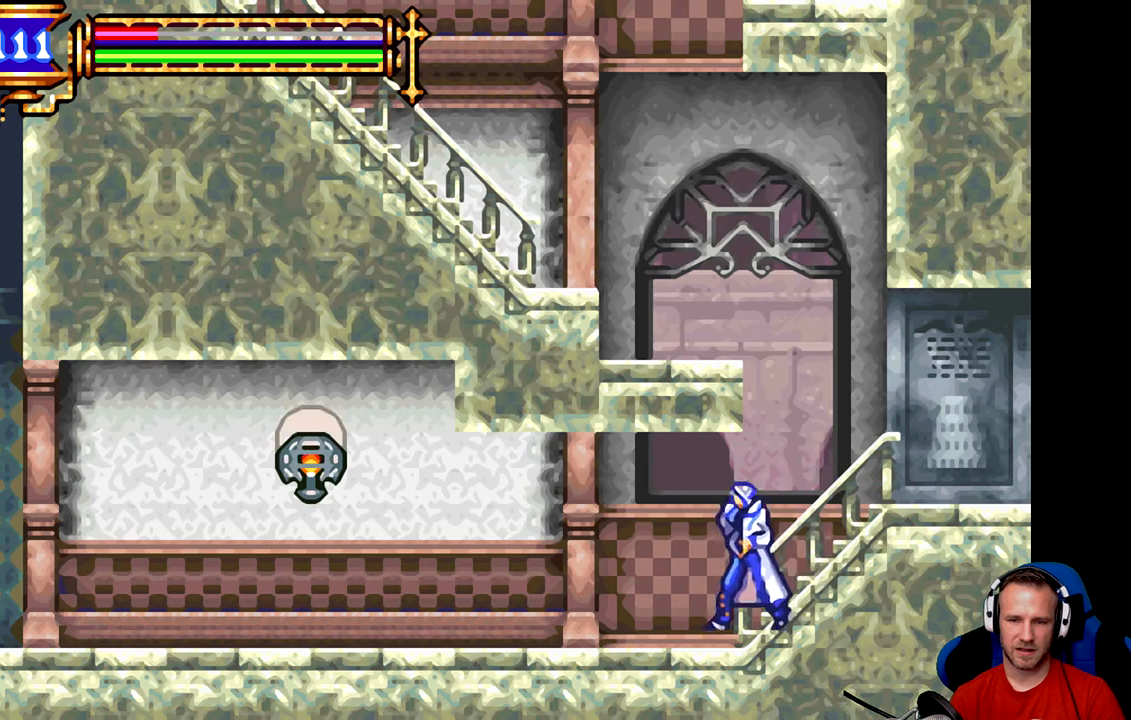
{"buttons": [], "left_stick": "center", "events": [[183, "left_stick", "center"], [317, "SELECT", "down"], [484, "SELECT", "up"]]}
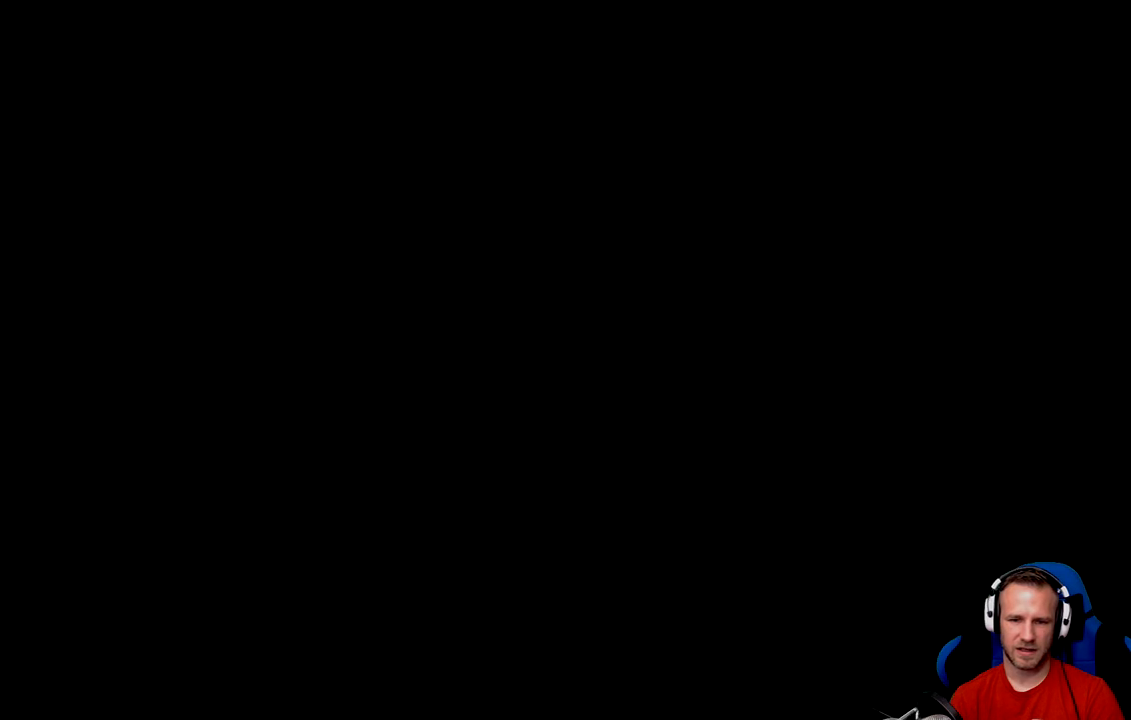
{"buttons": [], "left_stick": "center", "events": []}
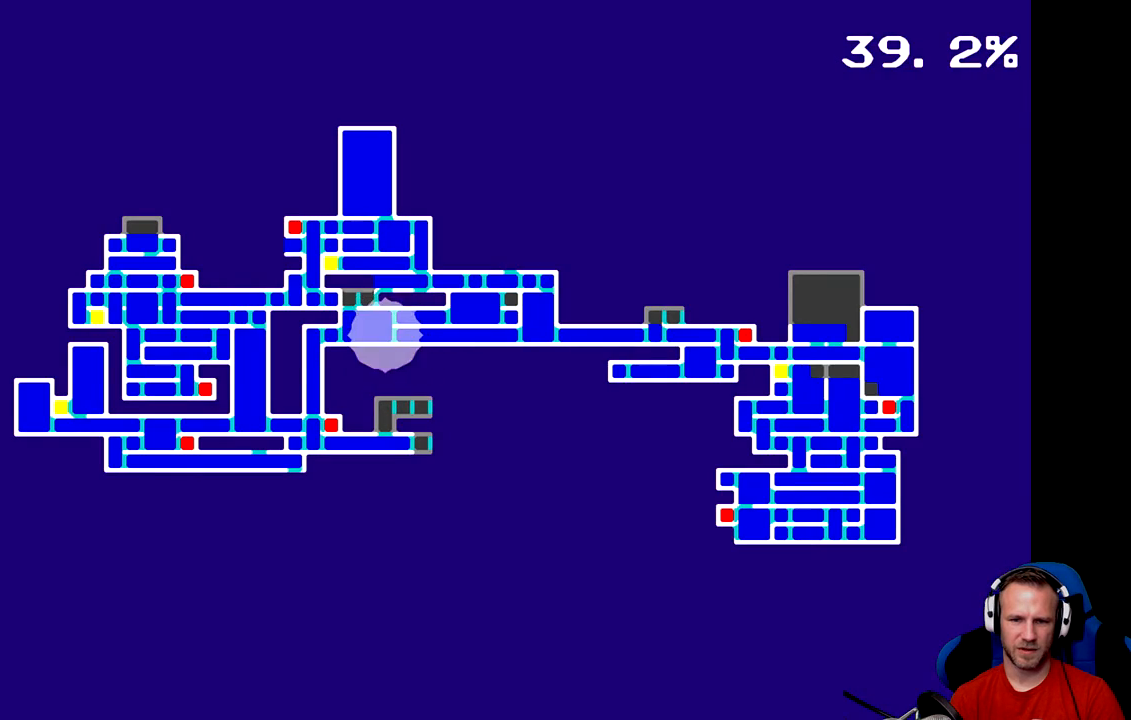
{"buttons": [], "left_stick": "center", "events": []}
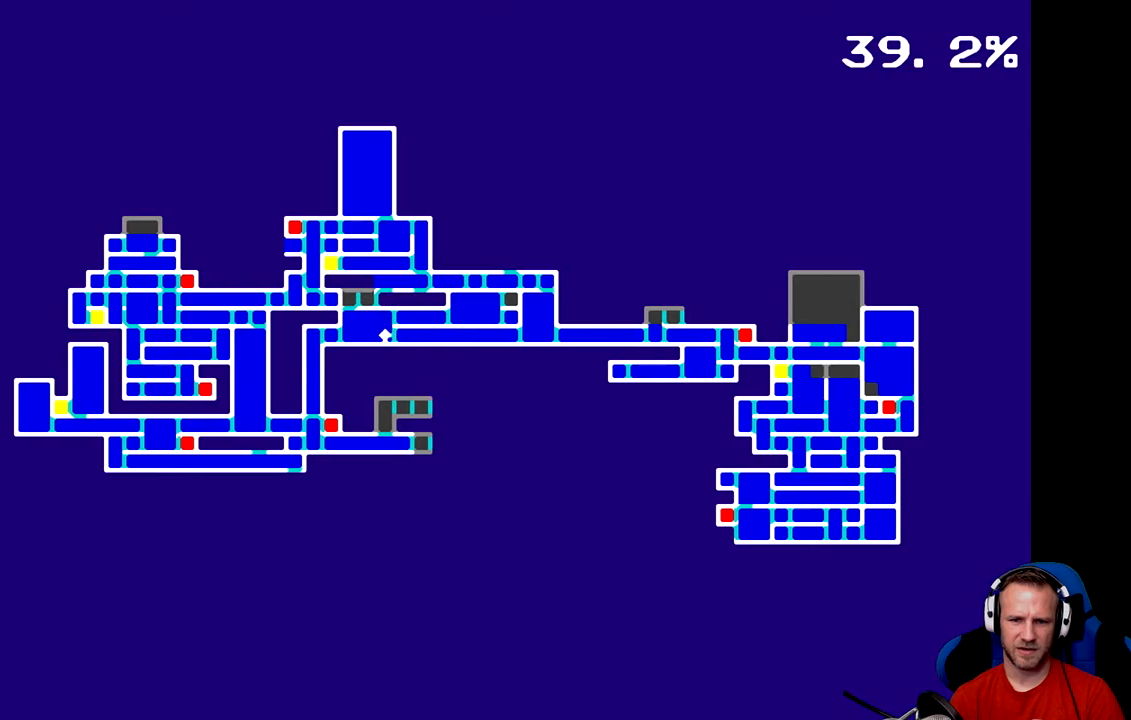
{"buttons": [], "left_stick": "center", "events": [[100, "SELECT", "down"], [301, "SELECT", "up"]]}
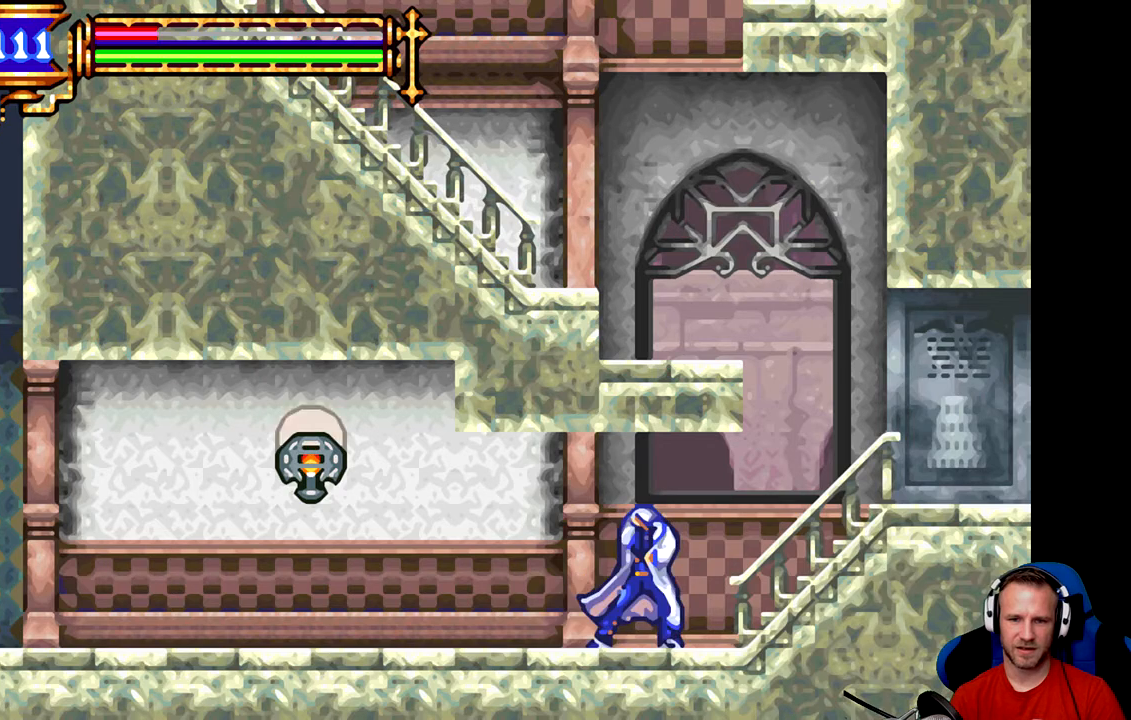
{"buttons": [], "left_stick": "left", "events": [[167, "left_stick", "left"], [334, "B", "down"], [434, "B", "up"]]}
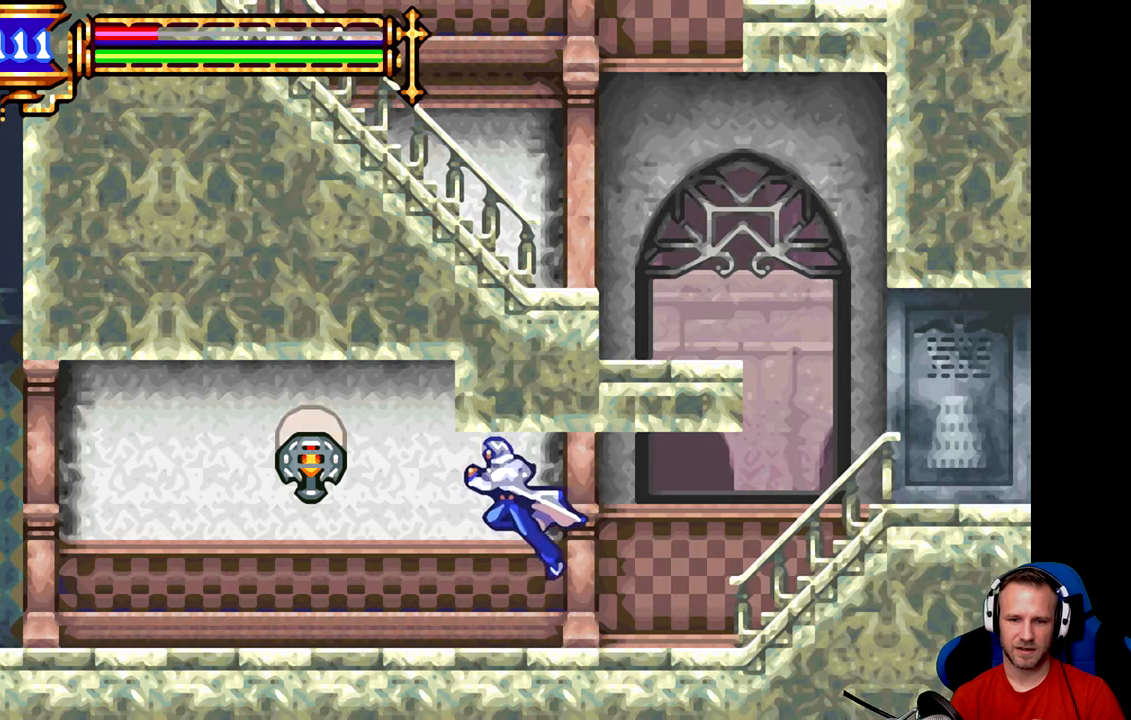
{"buttons": [], "left_stick": "center", "events": [[34, "A", "down"], [100, "A", "up"], [251, "left_stick", "center"]]}
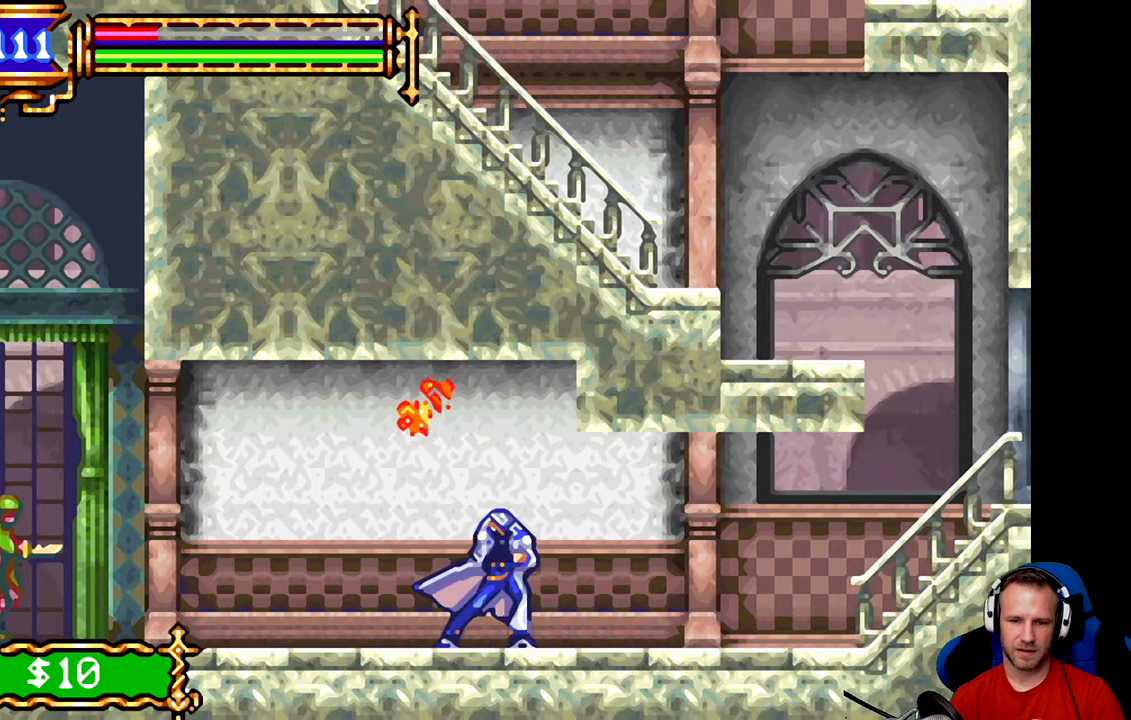
{"buttons": [], "left_stick": "right", "events": [[167, "left_stick", "right"]]}
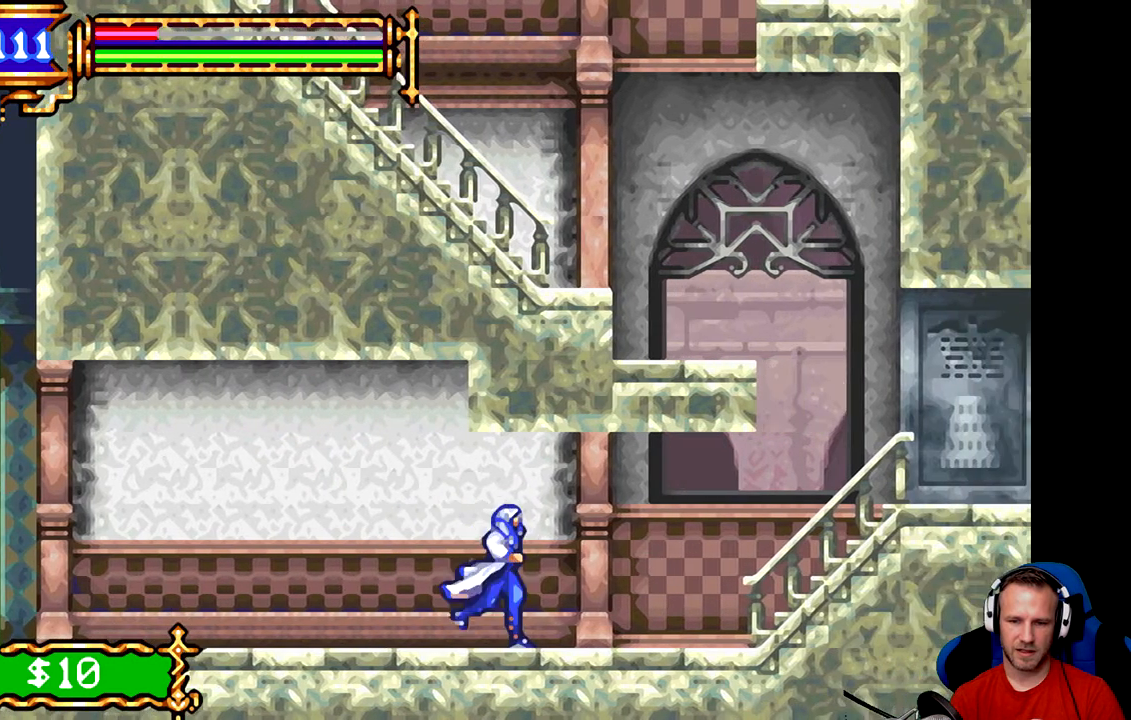
{"buttons": [], "left_stick": "right", "events": []}
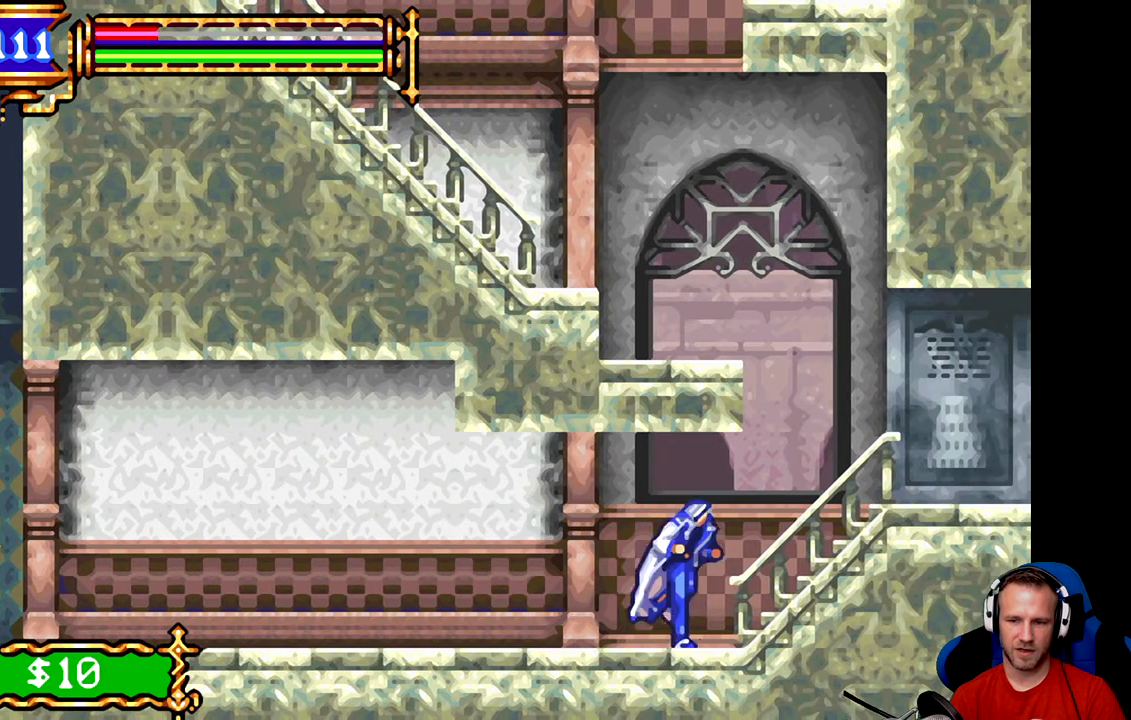
{"buttons": [], "left_stick": "right", "events": []}
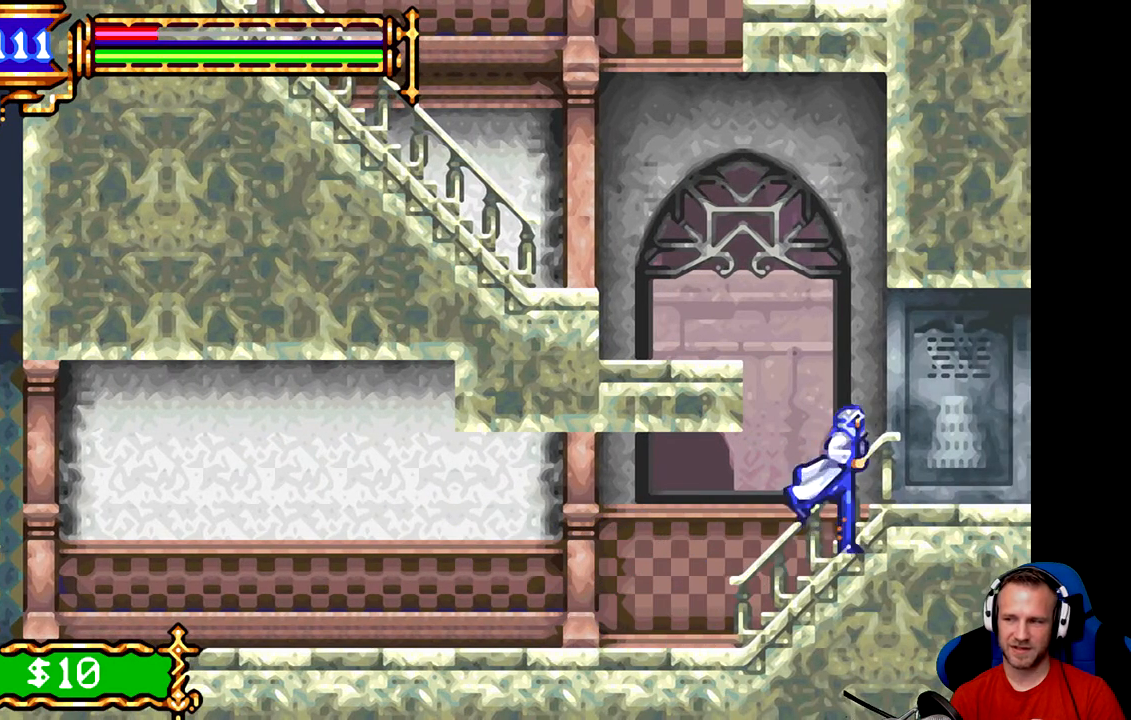
{"buttons": ["B"], "left_stick": "left", "events": [[17, "left_stick", "center"], [117, "B", "down"], [117, "left_stick", "left"]]}
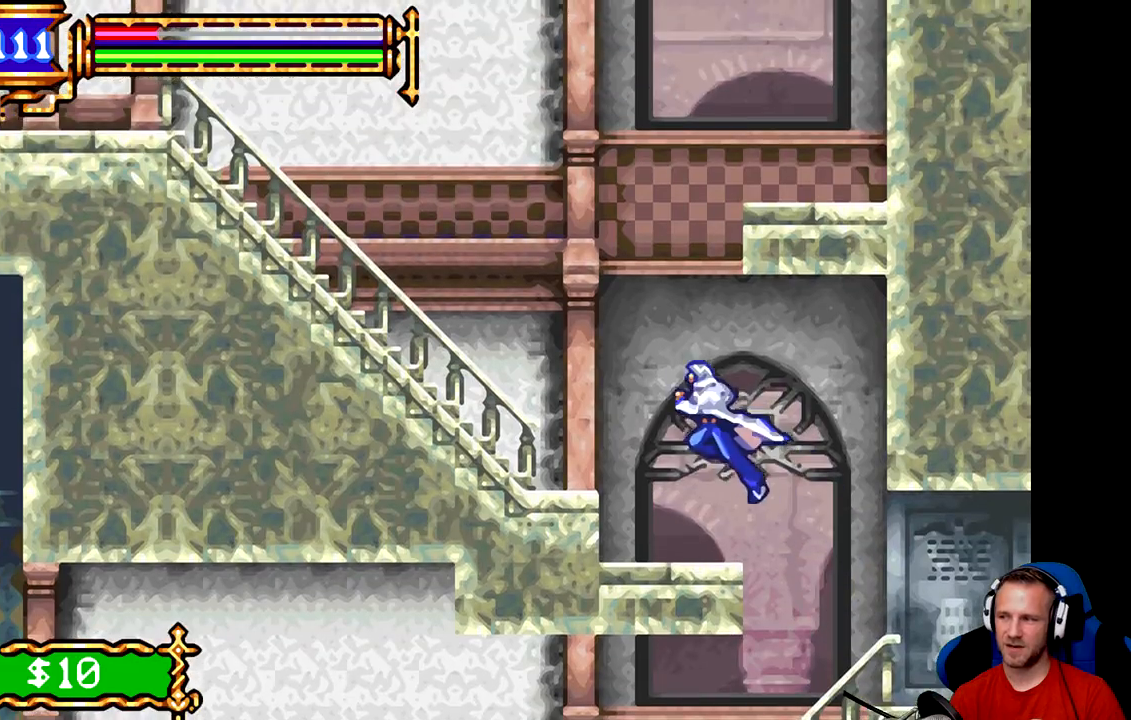
{"buttons": [], "left_stick": "left", "events": [[150, "B", "up"]]}
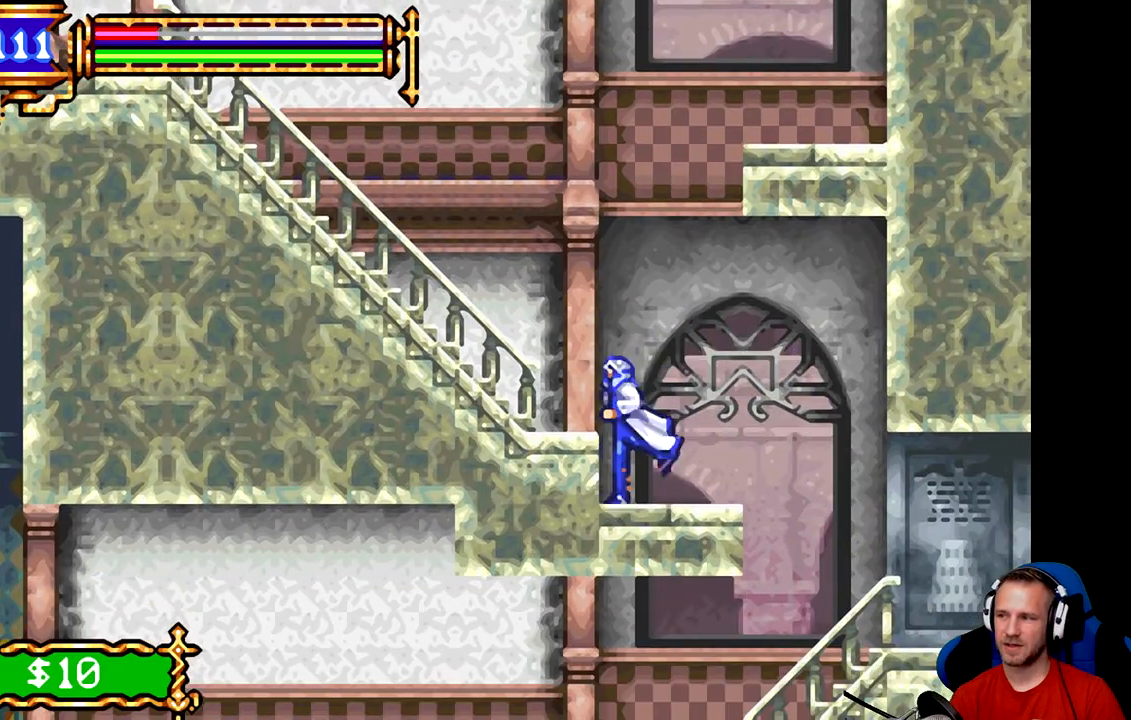
{"buttons": [], "left_stick": "left", "events": [[317, "B", "down"], [501, "B", "up"]]}
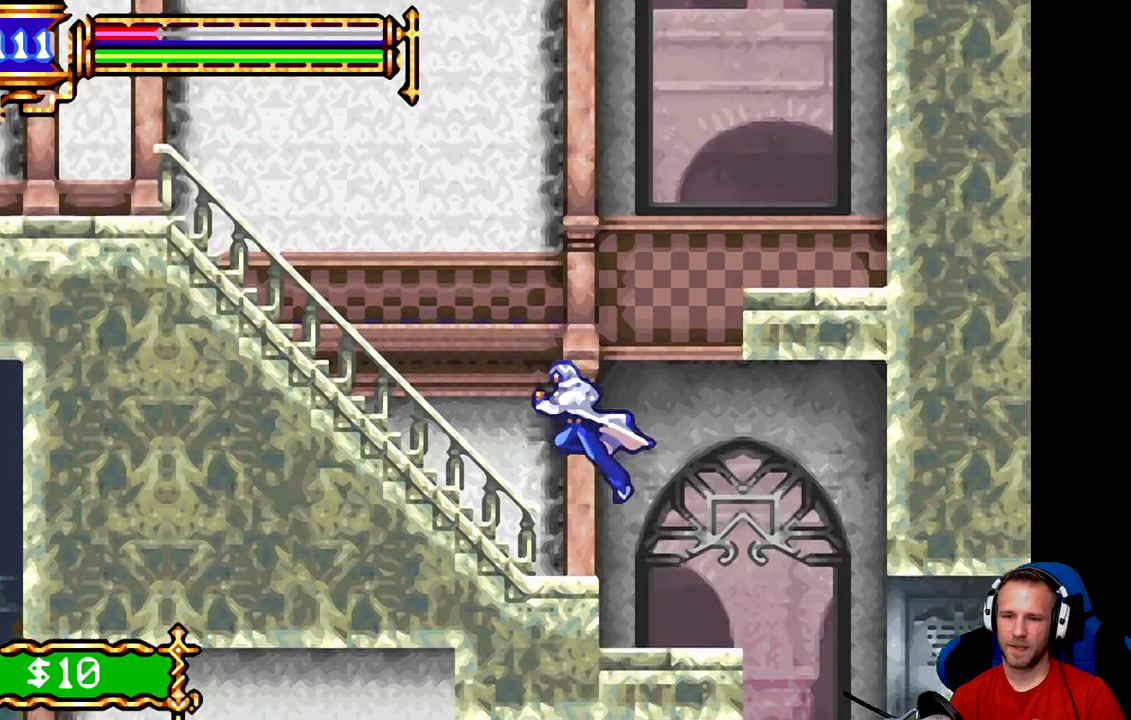
{"buttons": ["B"], "left_stick": "left", "events": [[434, "B", "down"]]}